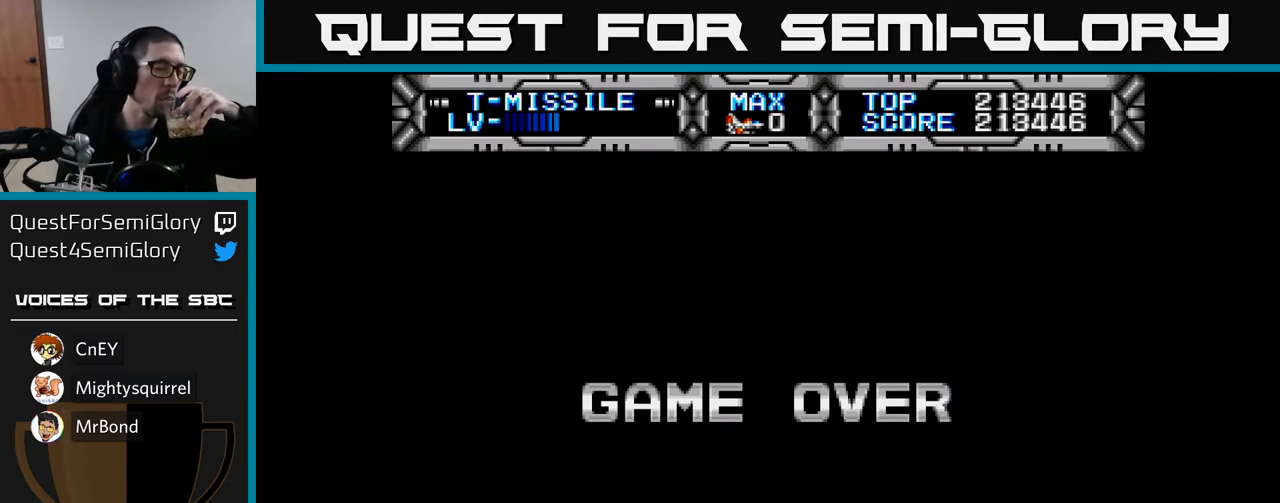
Gameplay with a controller (Xbox layout); each line is a JSON object with the inputs held at the frame after it. "events" lists button and stick changes between this image and that frame as [ms after this image, input, new state], when the widget could be followed in between.
{"buttons": [], "left_stick": "center", "right_stick": "center", "events": [[317, "A", "down"], [450, "A", "up"]]}
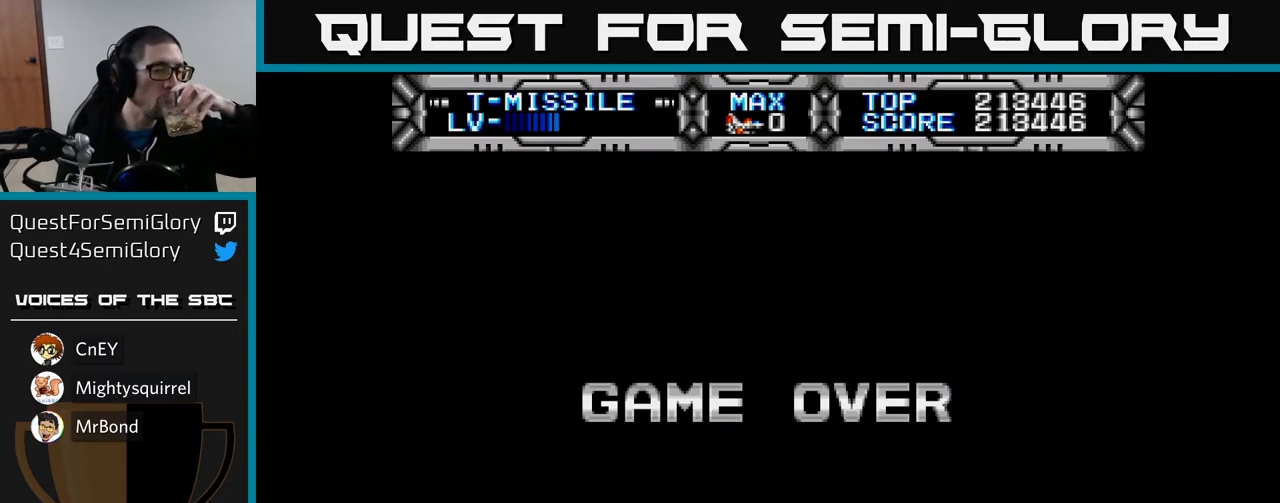
{"buttons": [], "left_stick": "center", "right_stick": "center", "events": []}
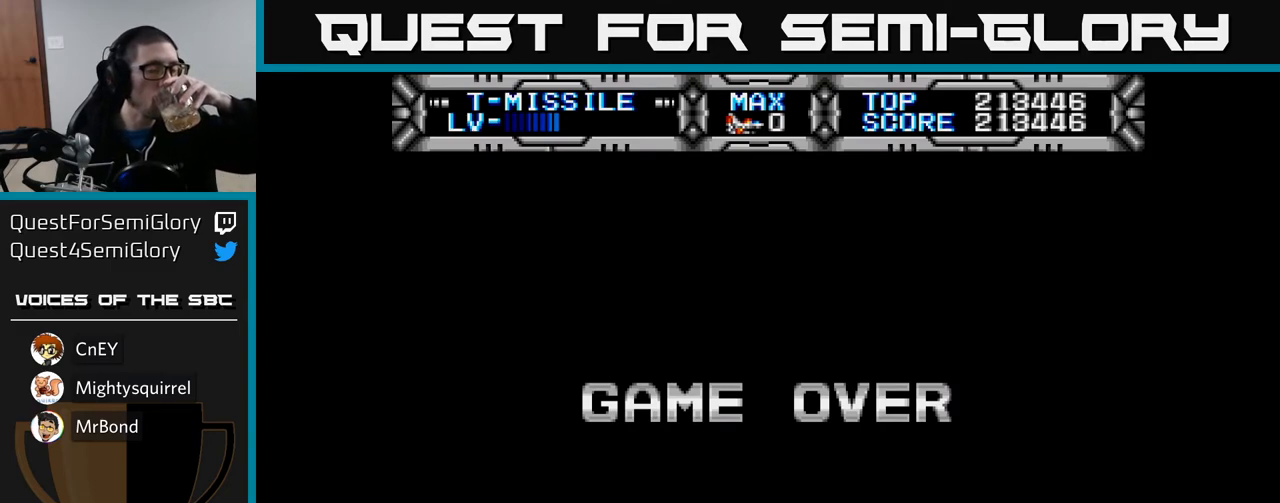
{"buttons": [], "left_stick": "center", "right_stick": "center", "events": []}
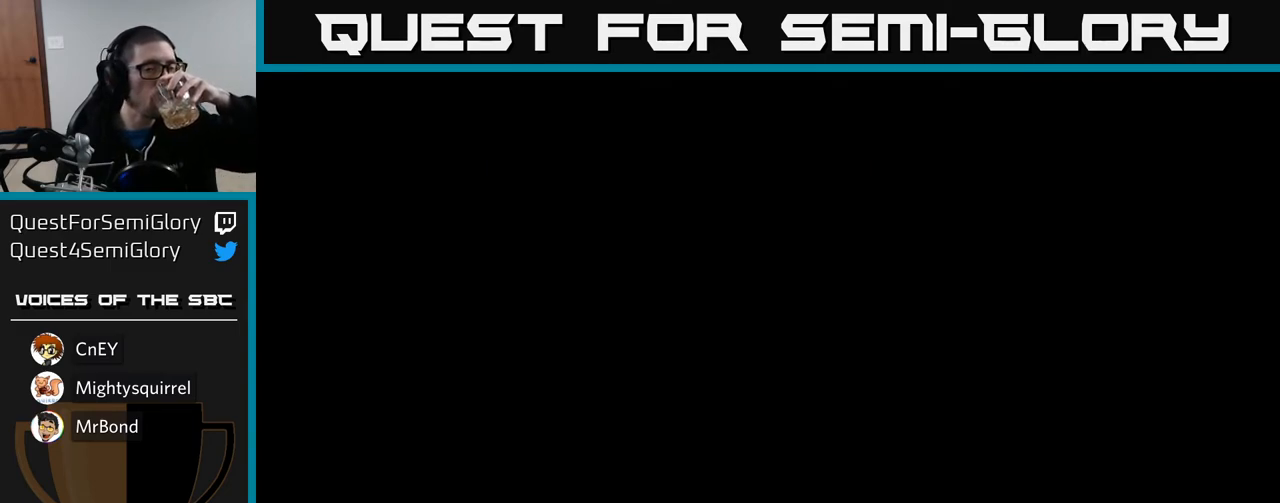
{"buttons": [], "left_stick": "center", "right_stick": "center", "events": []}
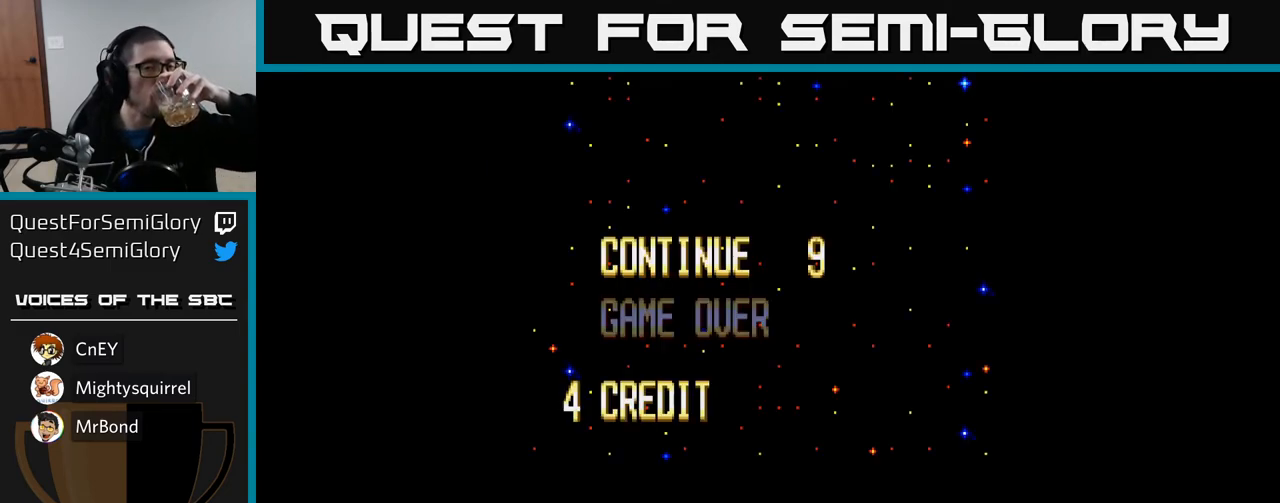
{"buttons": ["DPAD_DOWN"], "left_stick": "center", "right_stick": "center", "events": [[67, "DPAD_DOWN", "down"], [183, "DPAD_DOWN", "up"], [417, "DPAD_DOWN", "down"]]}
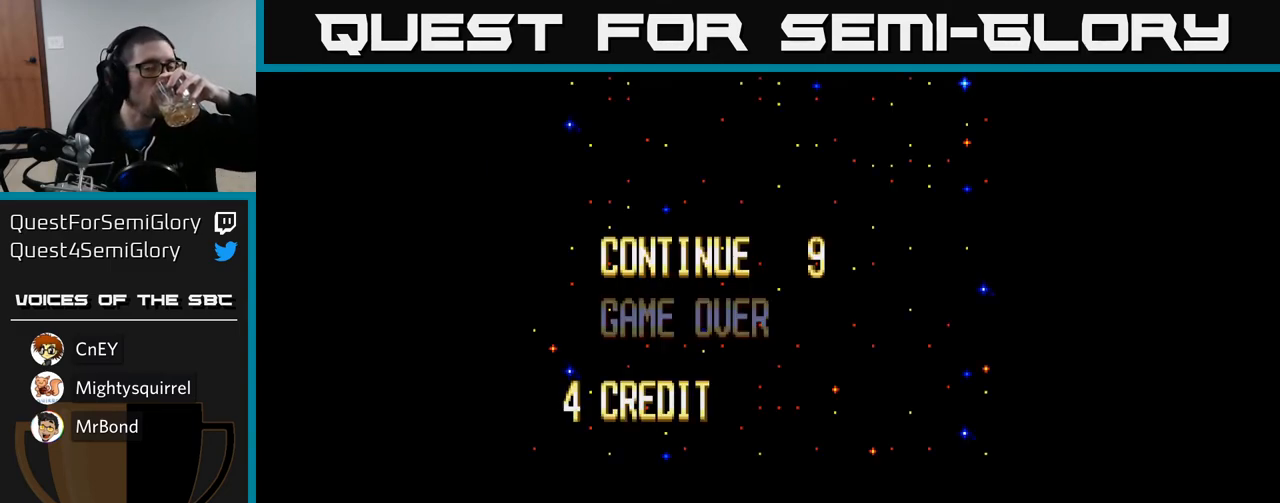
{"buttons": [], "left_stick": "center", "right_stick": "center", "events": [[67, "DPAD_DOWN", "up"]]}
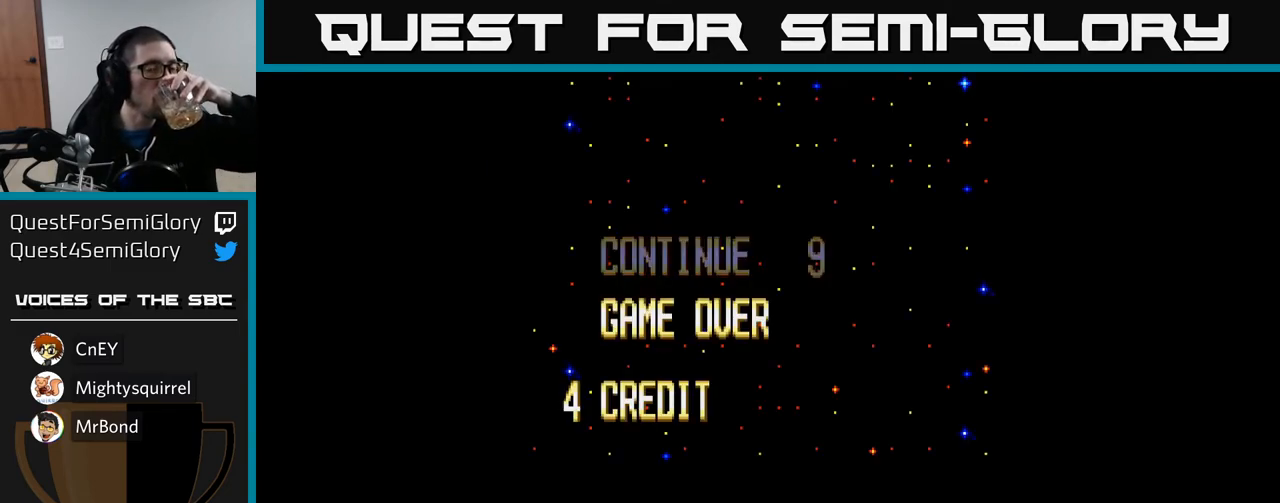
{"buttons": [], "left_stick": "center", "right_stick": "center", "events": [[250, "START", "down"], [450, "START", "up"]]}
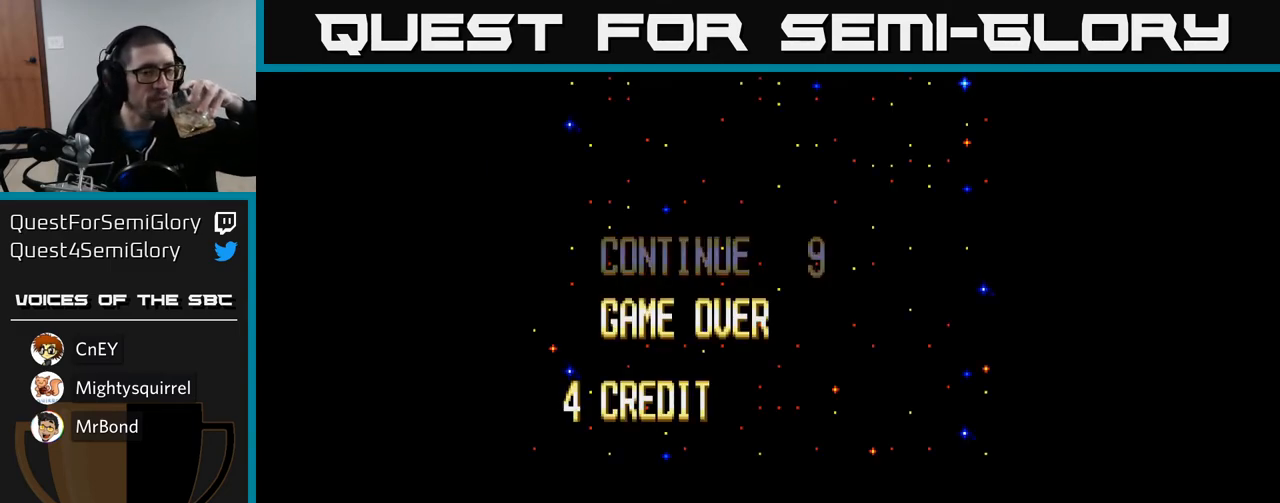
{"buttons": [], "left_stick": "center", "right_stick": "center", "events": [[167, "A", "down"], [300, "A", "up"]]}
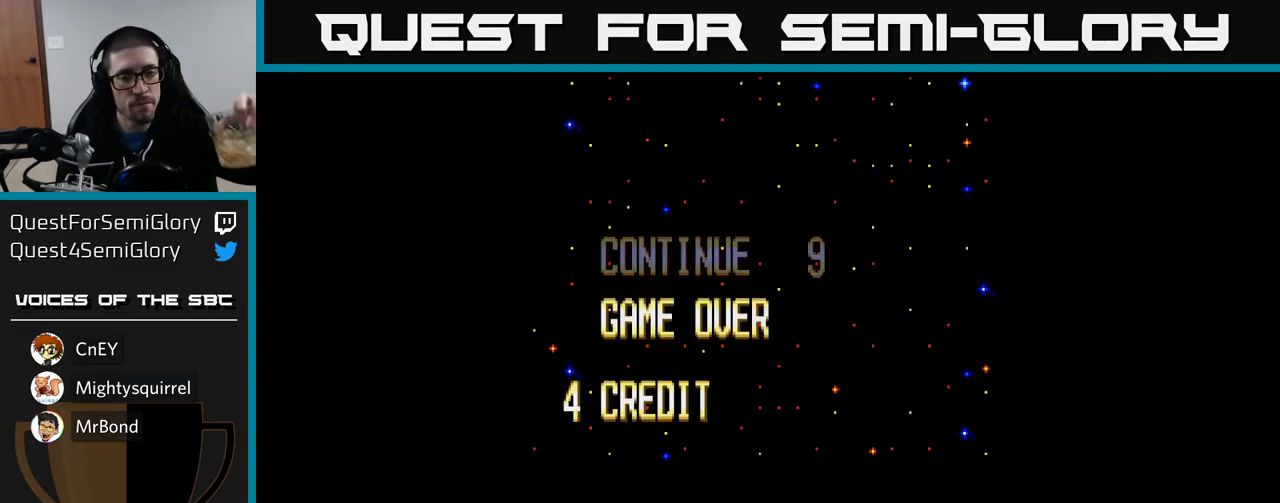
{"buttons": [], "left_stick": "center", "right_stick": "center", "events": []}
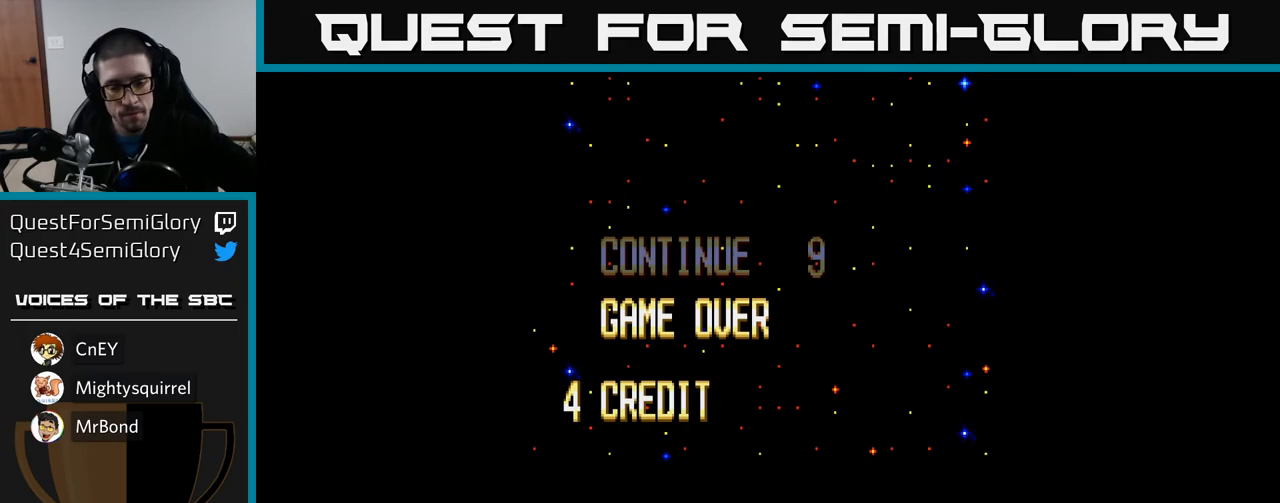
{"buttons": [], "left_stick": "center", "right_stick": "center", "events": []}
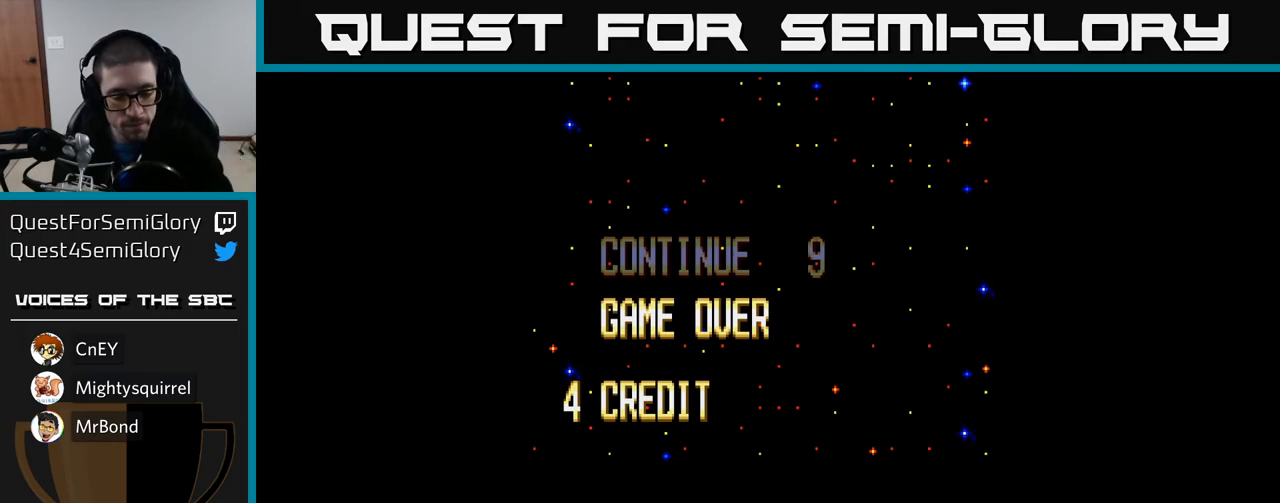
{"buttons": [], "left_stick": "center", "right_stick": "center", "events": []}
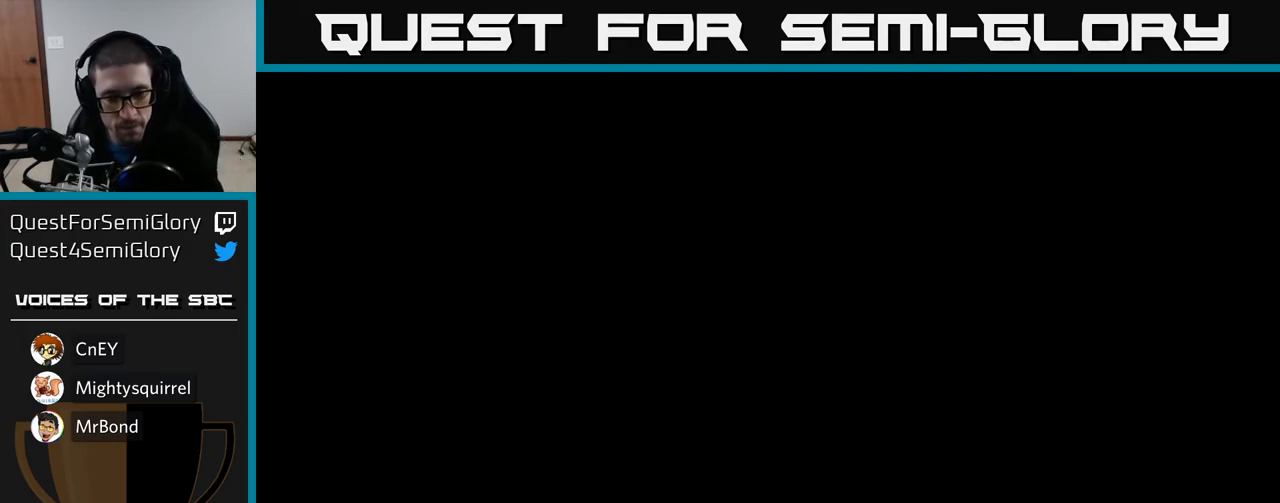
{"buttons": [], "left_stick": "center", "right_stick": "center", "events": []}
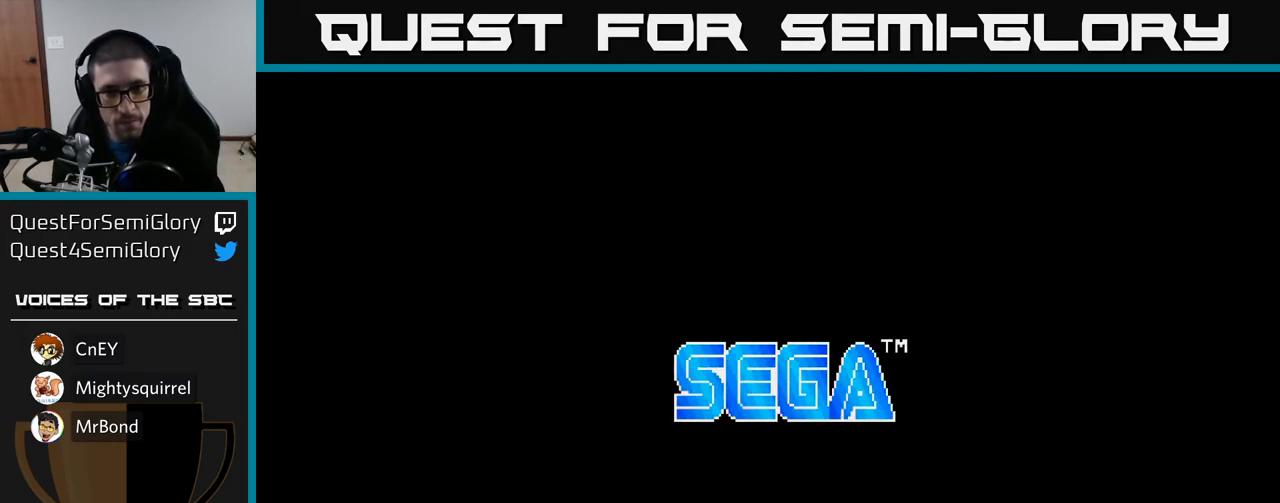
{"buttons": [], "left_stick": "center", "right_stick": "center", "events": [[67, "START", "down"], [167, "START", "up"]]}
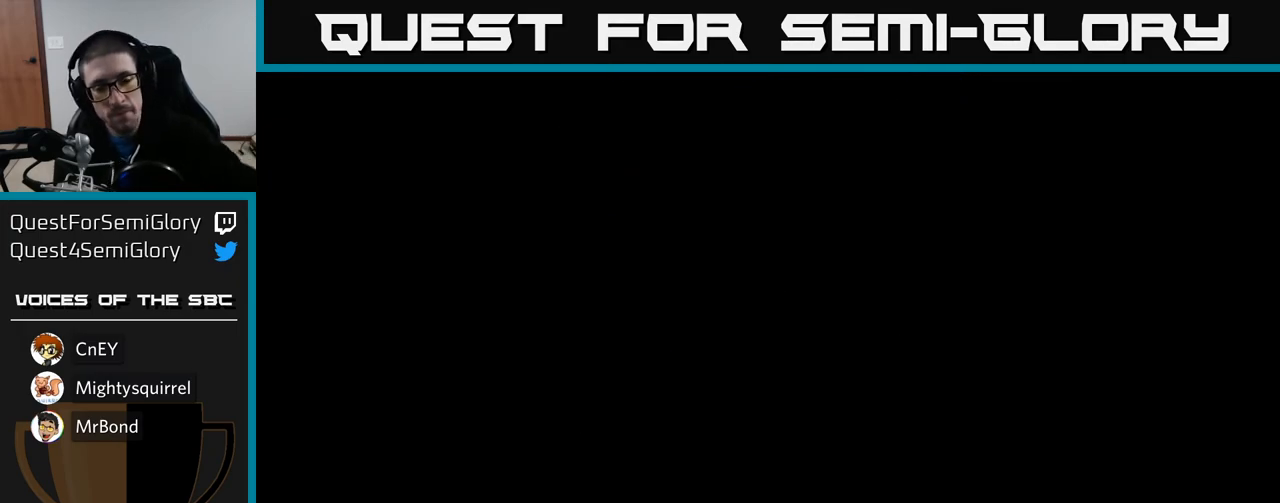
{"buttons": [], "left_stick": "center", "right_stick": "center", "events": []}
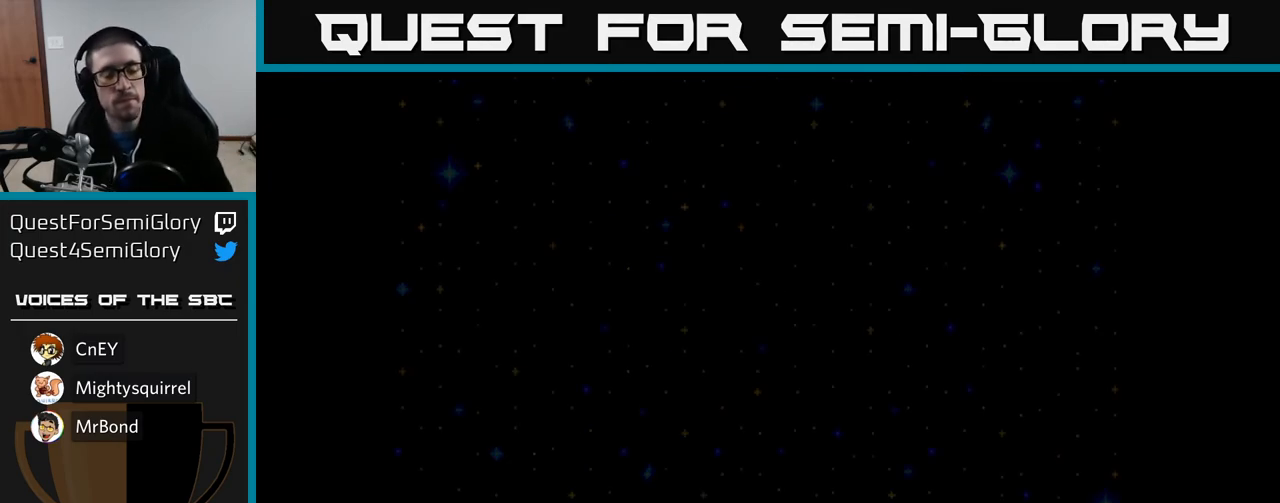
{"buttons": [], "left_stick": "center", "right_stick": "center", "events": []}
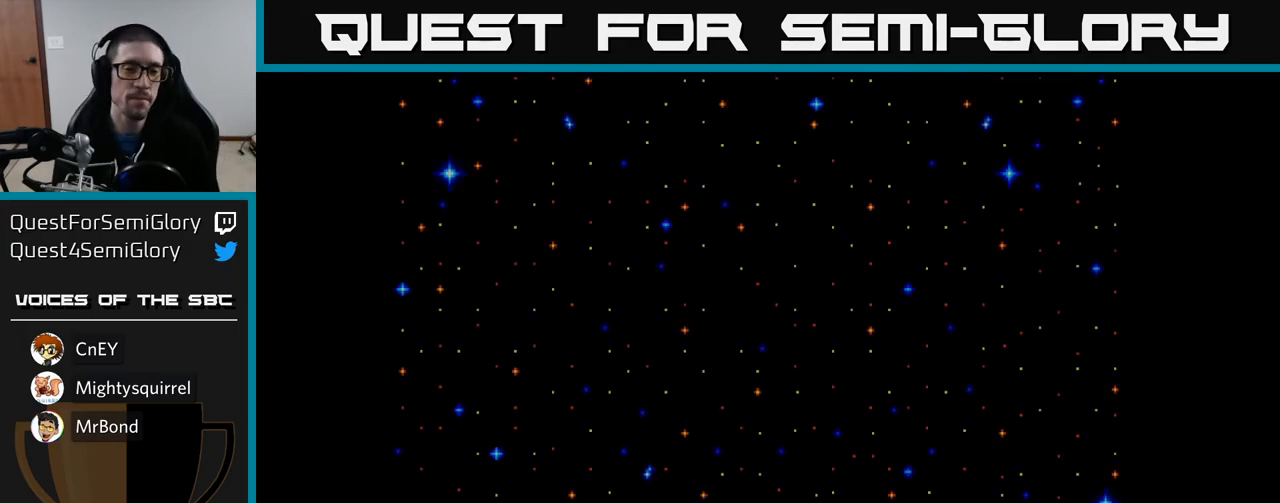
{"buttons": [], "left_stick": "center", "right_stick": "center", "events": [[200, "START", "down"], [367, "START", "up"]]}
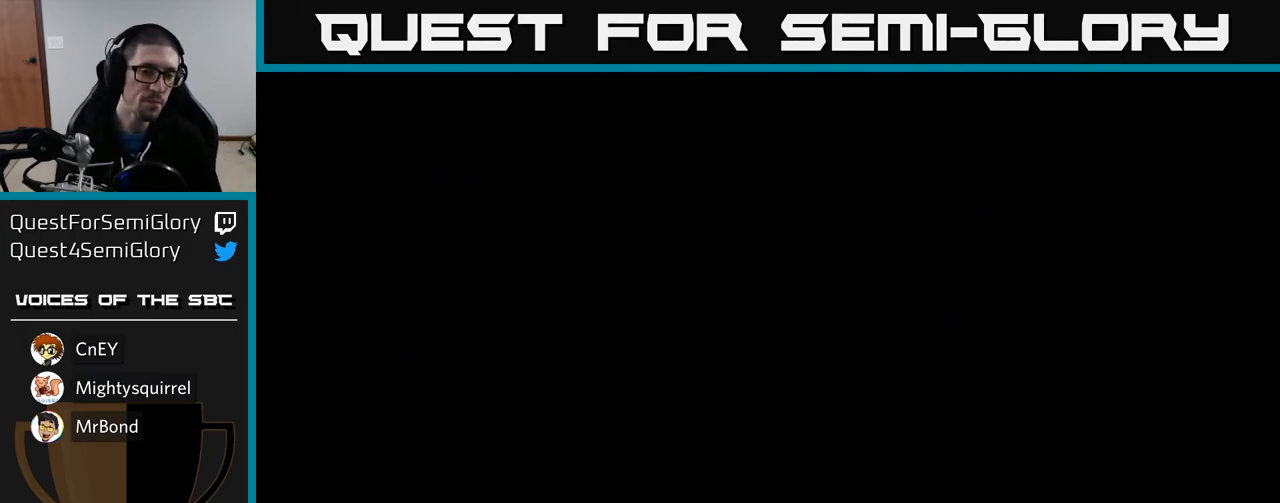
{"buttons": [], "left_stick": "center", "right_stick": "center", "events": []}
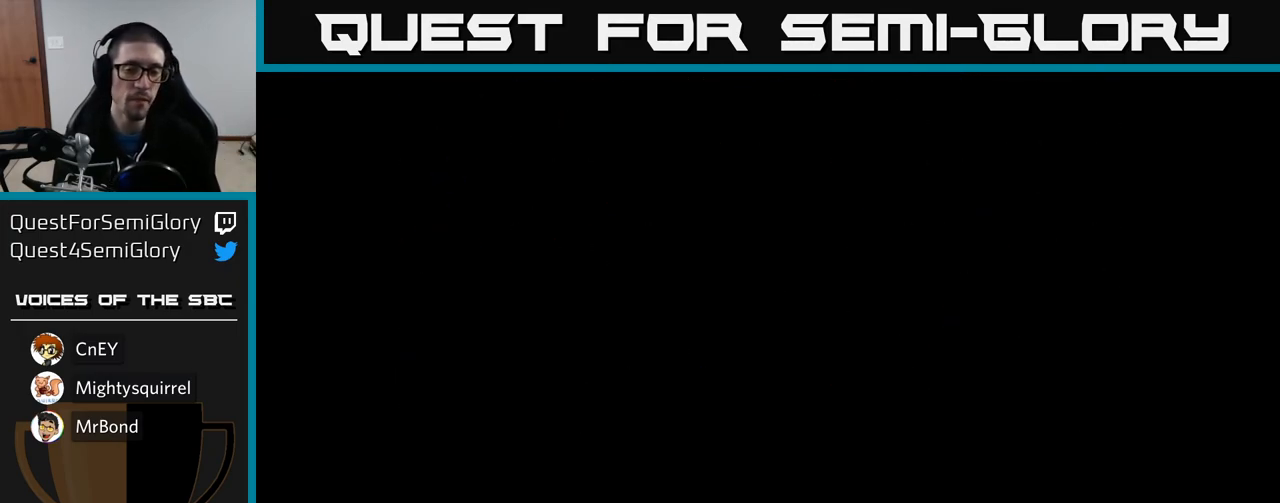
{"buttons": [], "left_stick": "center", "right_stick": "center", "events": []}
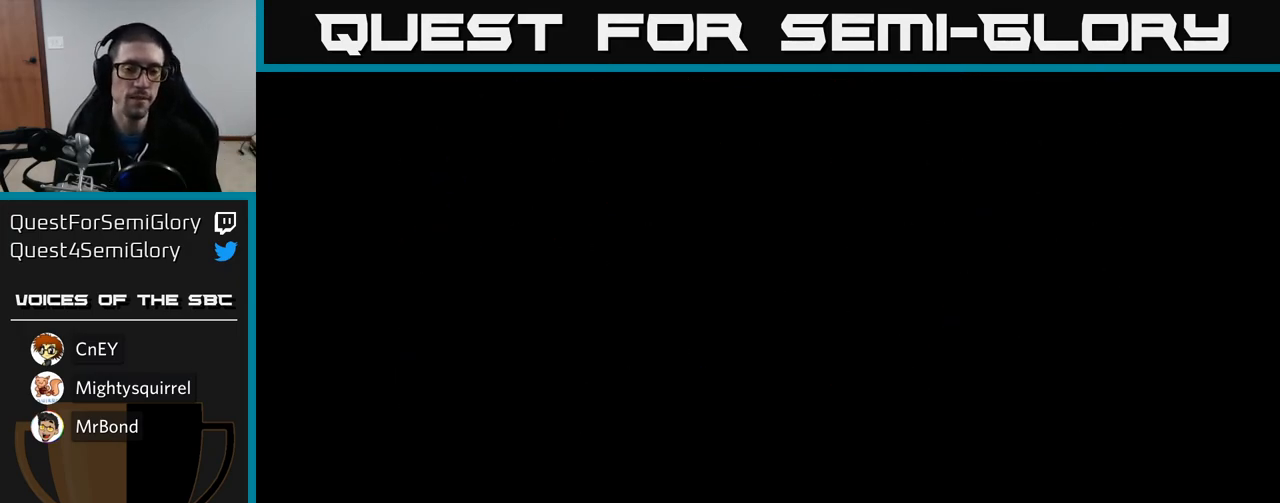
{"buttons": [], "left_stick": "center", "right_stick": "center", "events": []}
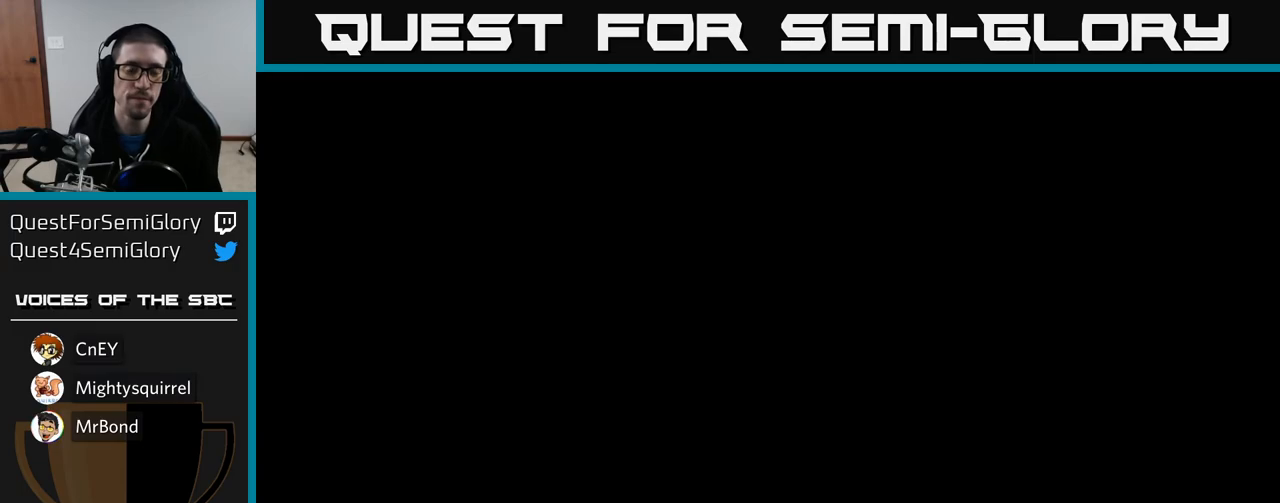
{"buttons": [], "left_stick": "center", "right_stick": "center", "events": [[400, "A", "down"], [450, "A", "up"]]}
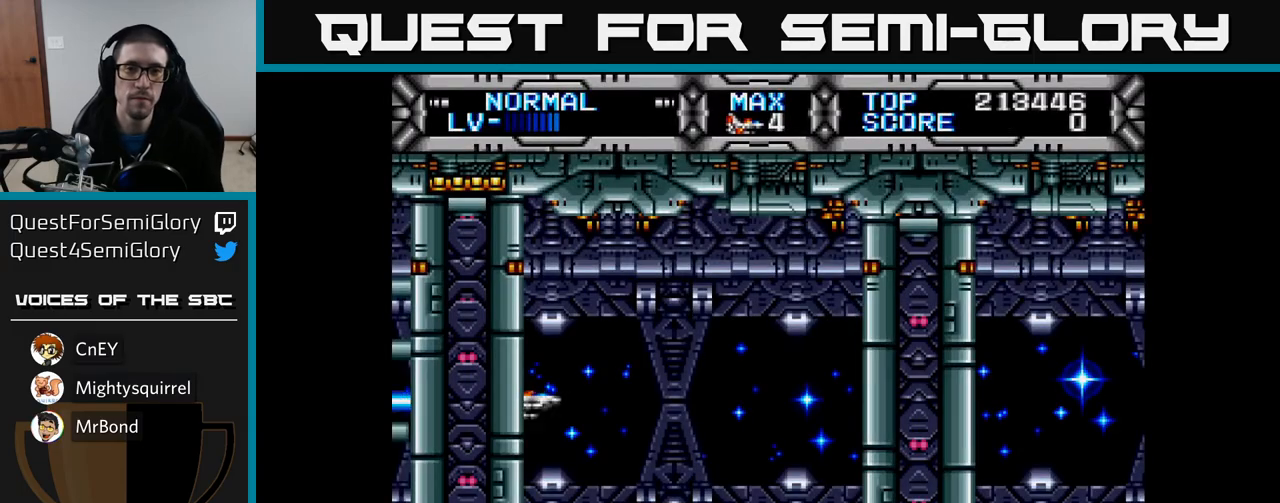
{"buttons": [], "left_stick": "center", "right_stick": "center", "events": []}
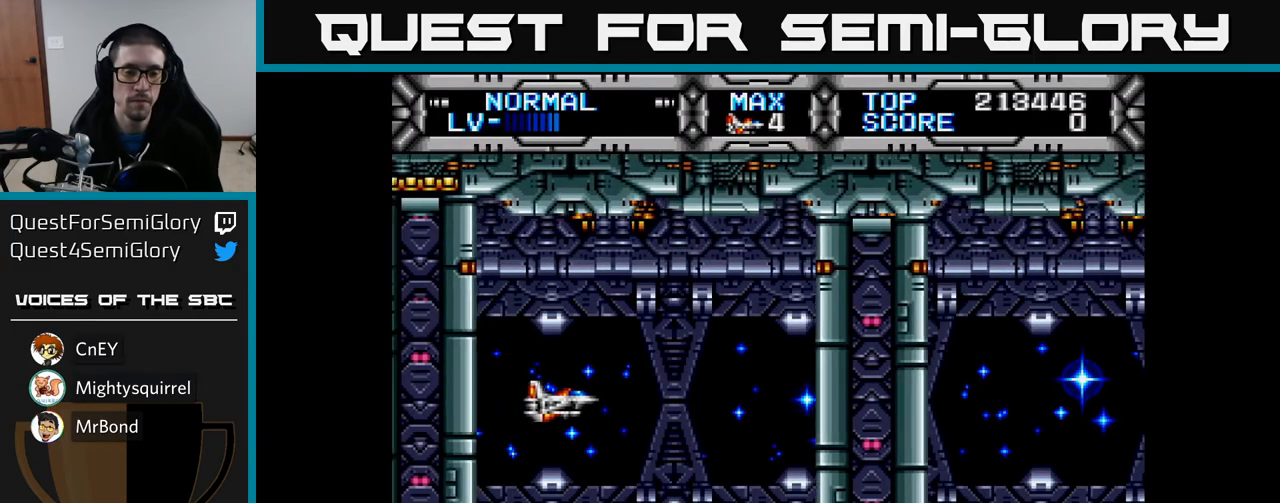
{"buttons": [], "left_stick": "center", "right_stick": "center", "events": []}
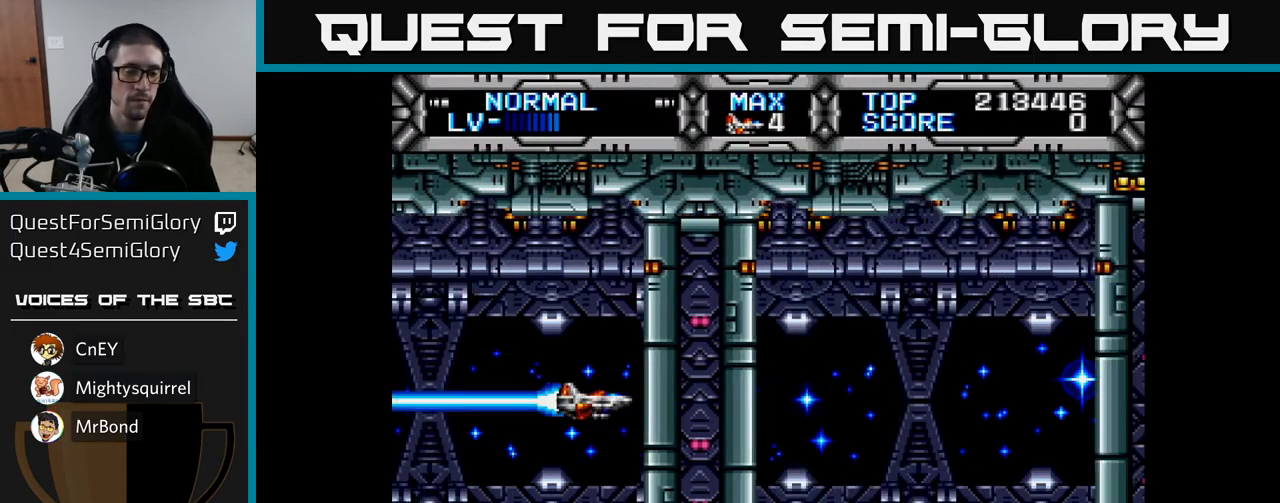
{"buttons": [], "left_stick": "center", "right_stick": "center", "events": [[33, "X", "down"], [217, "X", "up"]]}